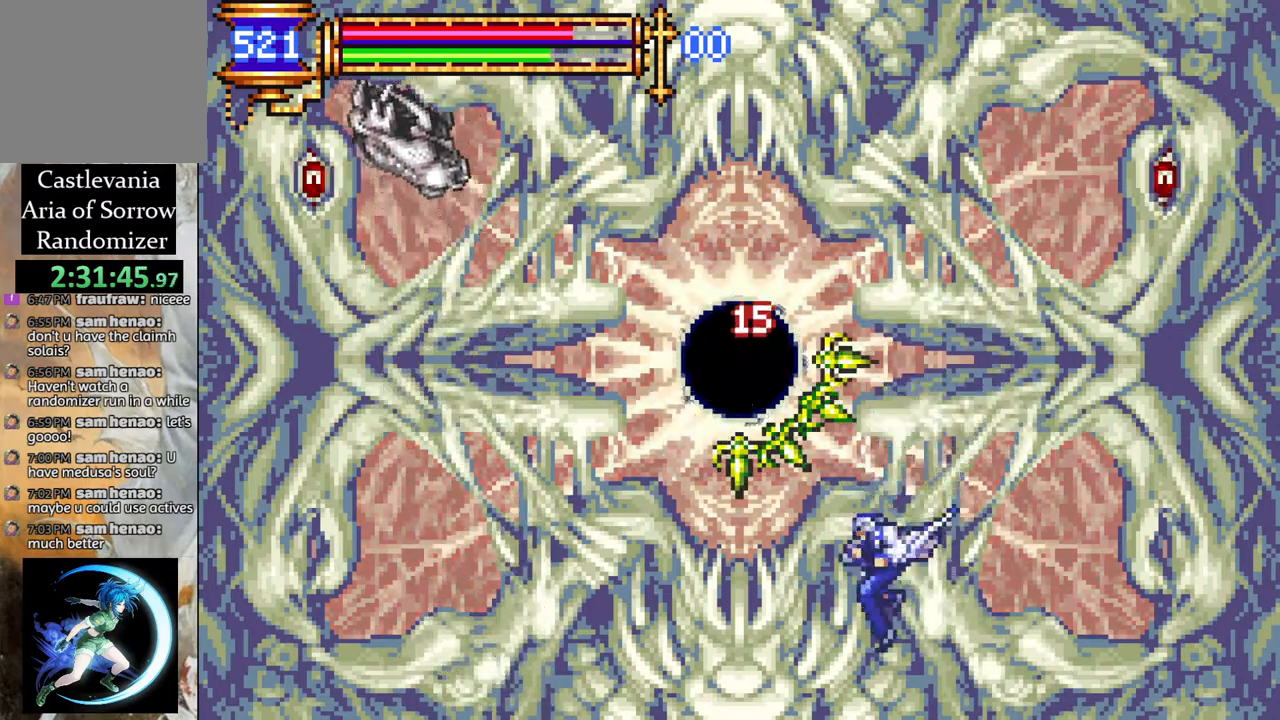
Gameplay with a controller (PlayStation layout); each line is a JSON object with the inputs held at the frame after it. "events" lists button and stick changes between this image and that frame as [ms after this image, input, new state], when the widget could be followed in between.
{"buttons": [], "left_stick": "center", "right_stick": "center", "events": [[33, "CROSS", "down"], [83, "CIRCLE", "down"], [250, "DPAD_UP", "up"], [383, "CIRCLE", "up"], [383, "CROSS", "up"]]}
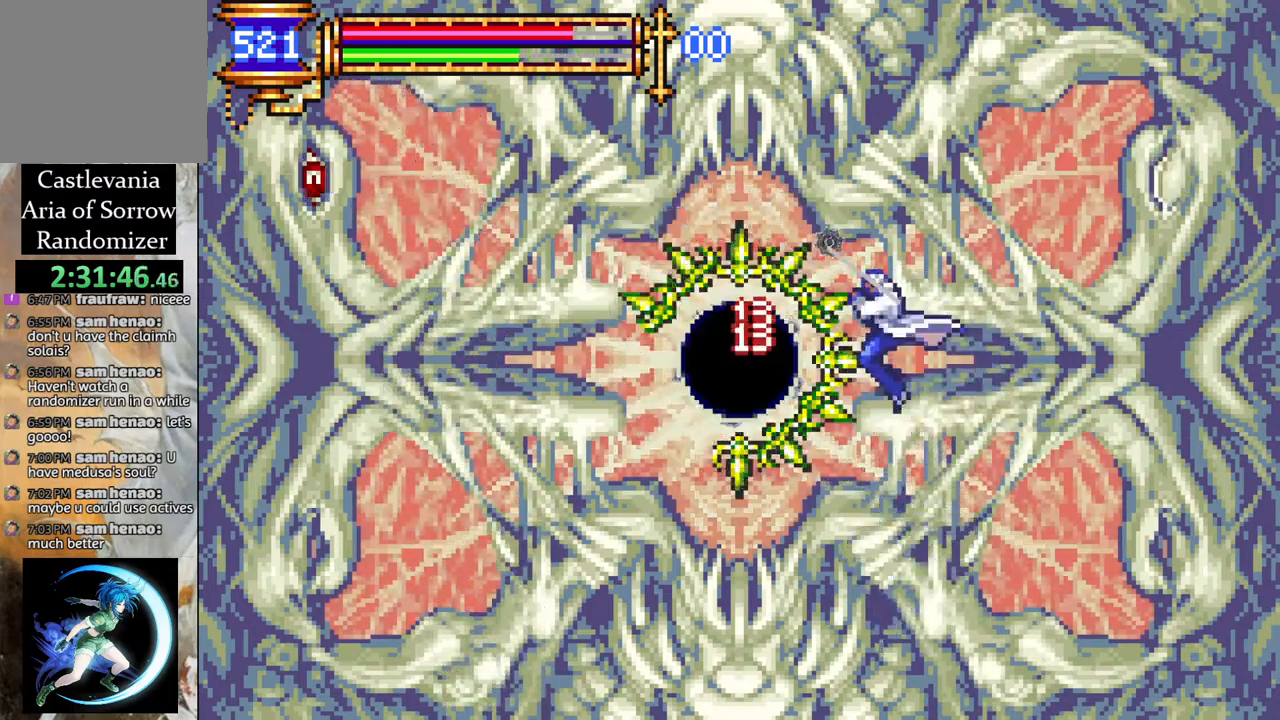
{"buttons": [], "left_stick": "center", "right_stick": "center", "events": [[83, "CIRCLE", "down"], [233, "CIRCLE", "up"], [283, "DPAD_RIGHT", "down"], [450, "DPAD_RIGHT", "up"]]}
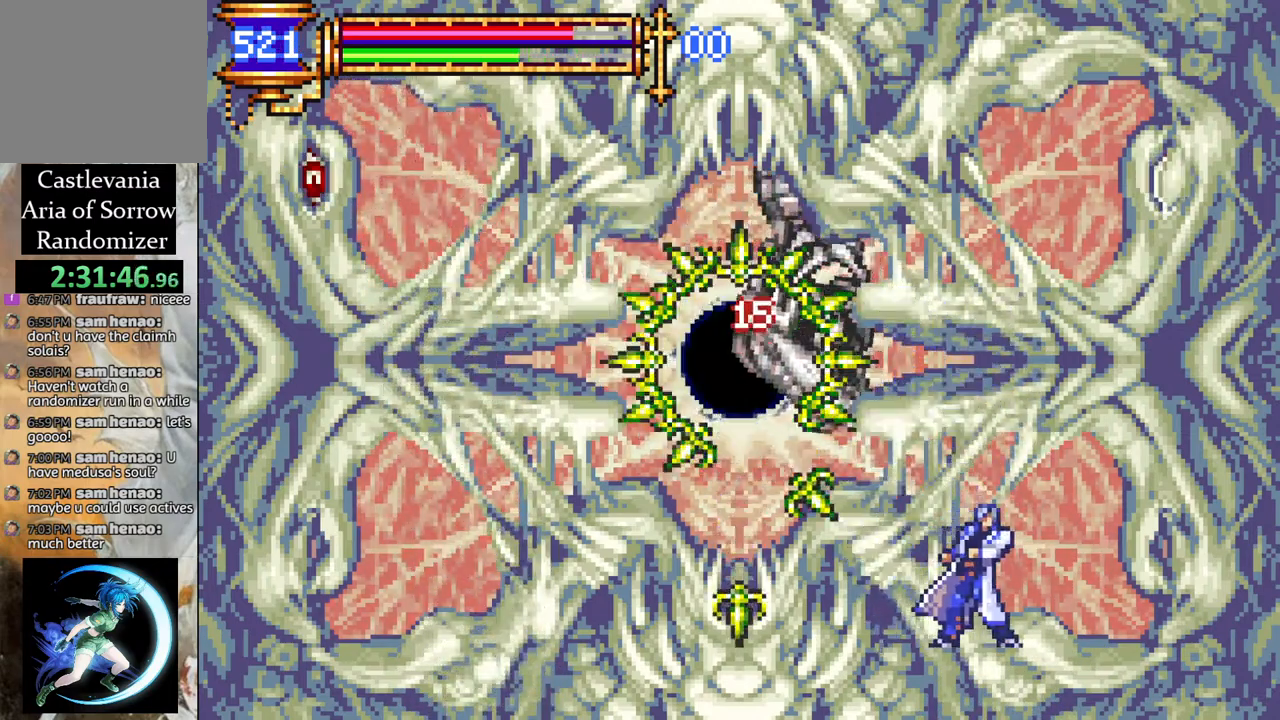
{"buttons": ["DPAD_DOWN", "DPAD_RIGHT"], "left_stick": "center", "right_stick": "center", "events": [[17, "DPAD_DOWN", "down"], [100, "DPAD_RIGHT", "down"], [150, "DPAD_DOWN", "up"], [300, "DPAD_DOWN", "down"]]}
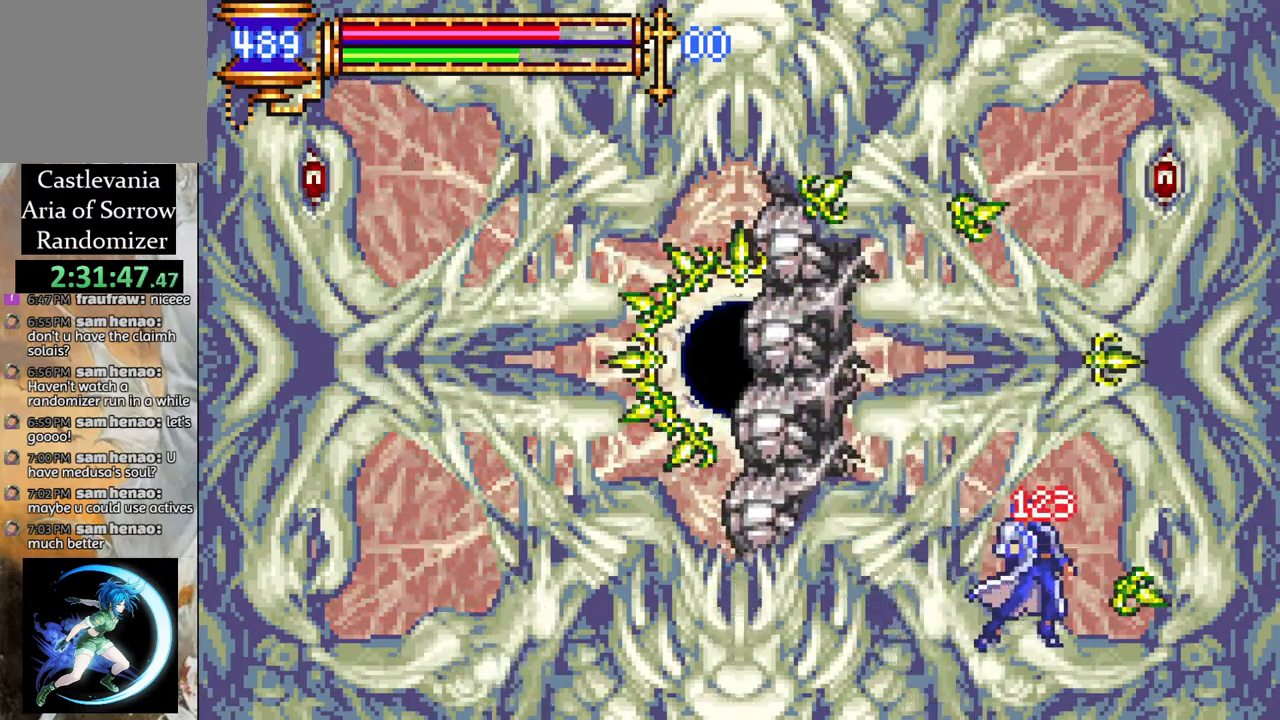
{"buttons": ["CROSS", "CIRCLE"], "left_stick": "center", "right_stick": "center", "events": [[150, "DPAD_RIGHT", "up"], [217, "DPAD_DOWN", "up"], [317, "DPAD_LEFT", "down"], [333, "CROSS", "down"], [383, "DPAD_LEFT", "up"], [400, "CIRCLE", "down"]]}
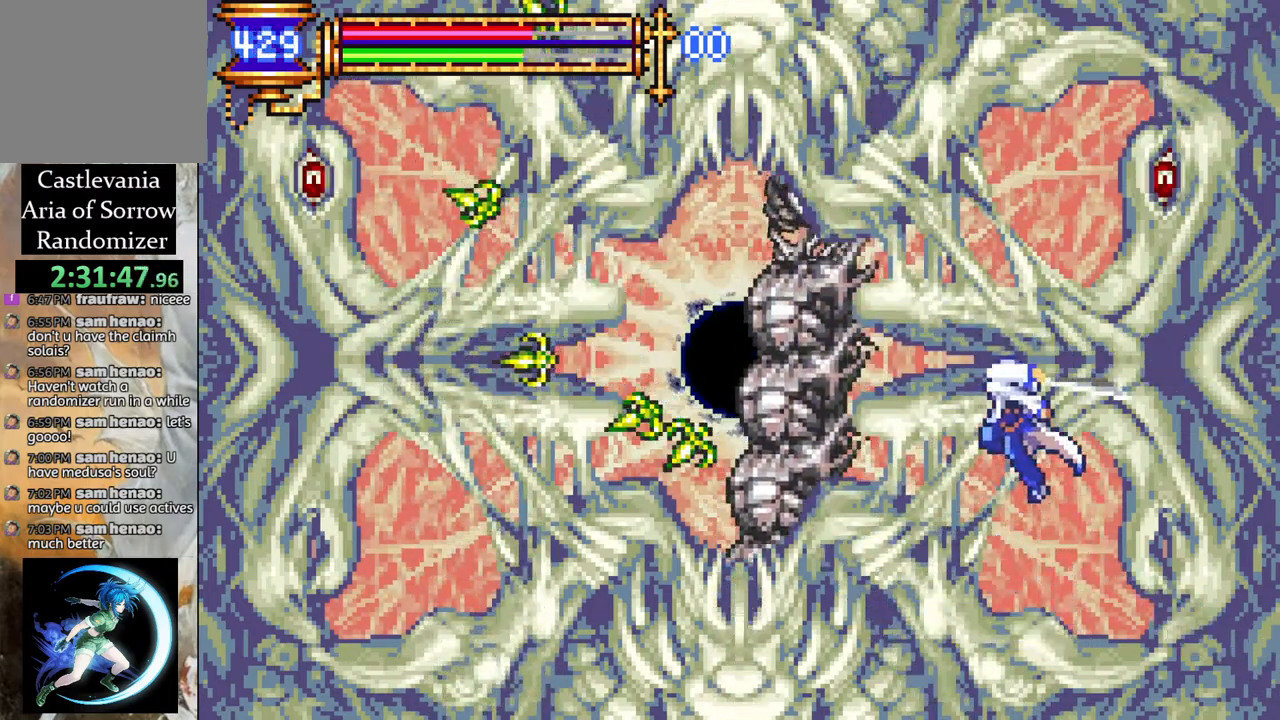
{"buttons": ["CIRCLE"], "left_stick": "center", "right_stick": "center", "events": [[250, "CROSS", "up"], [267, "CIRCLE", "up"], [267, "DPAD_LEFT", "down"], [350, "DPAD_LEFT", "up"], [400, "CIRCLE", "down"]]}
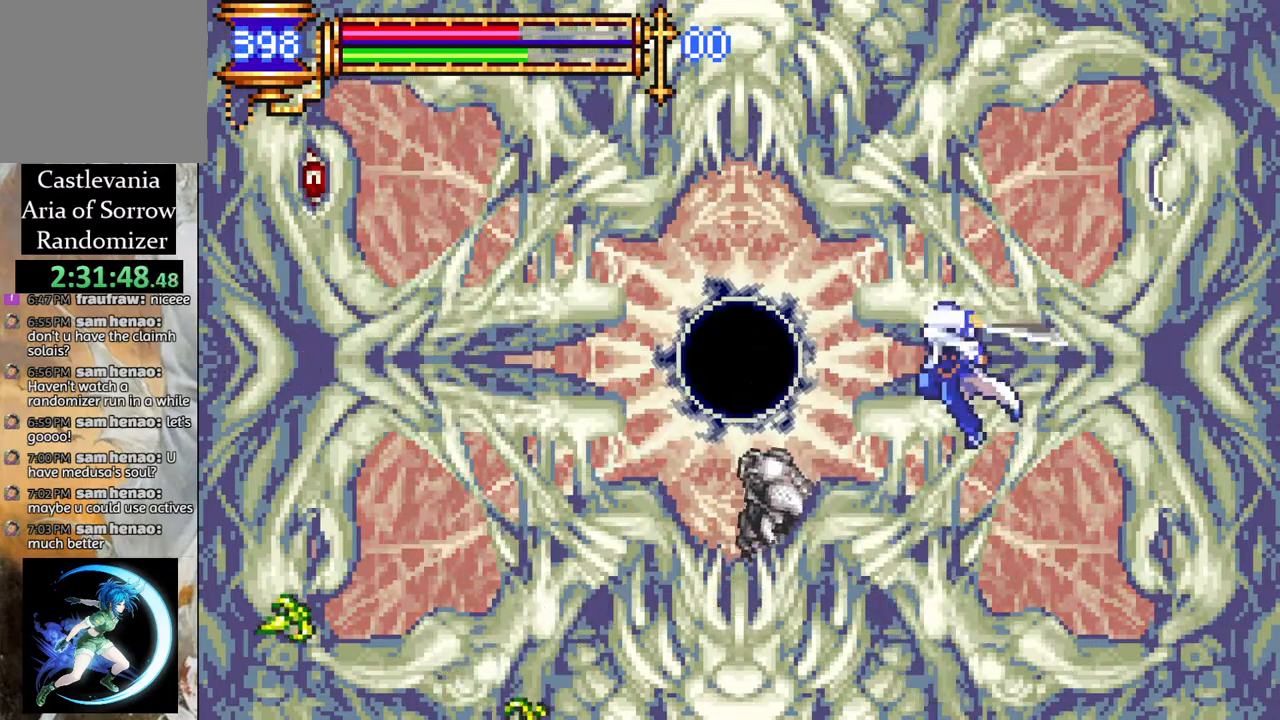
{"buttons": ["CROSS", "CIRCLE", "DPAD_UP"], "left_stick": "center", "right_stick": "center", "events": [[50, "CIRCLE", "up"], [267, "DPAD_UP", "down"], [283, "CROSS", "down"], [367, "CIRCLE", "down"]]}
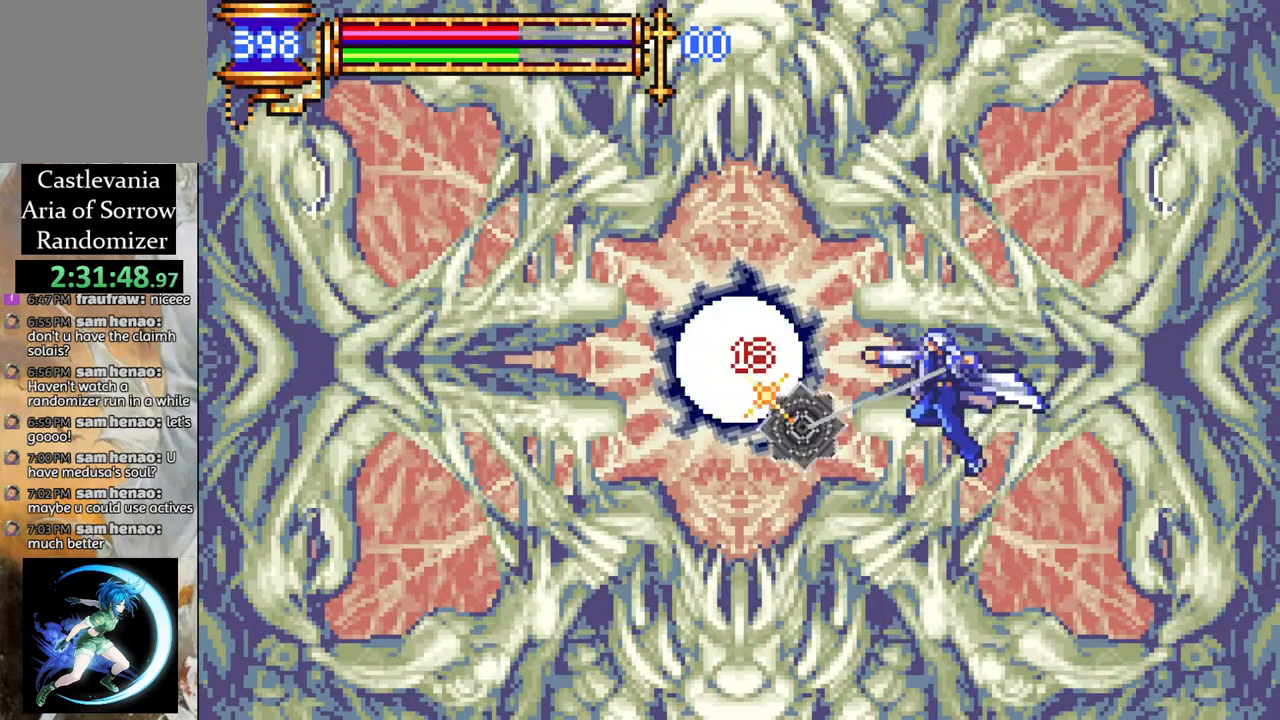
{"buttons": ["CIRCLE"], "left_stick": "center", "right_stick": "center", "events": [[83, "DPAD_UP", "up"], [200, "CIRCLE", "up"], [217, "CROSS", "up"], [383, "CIRCLE", "down"]]}
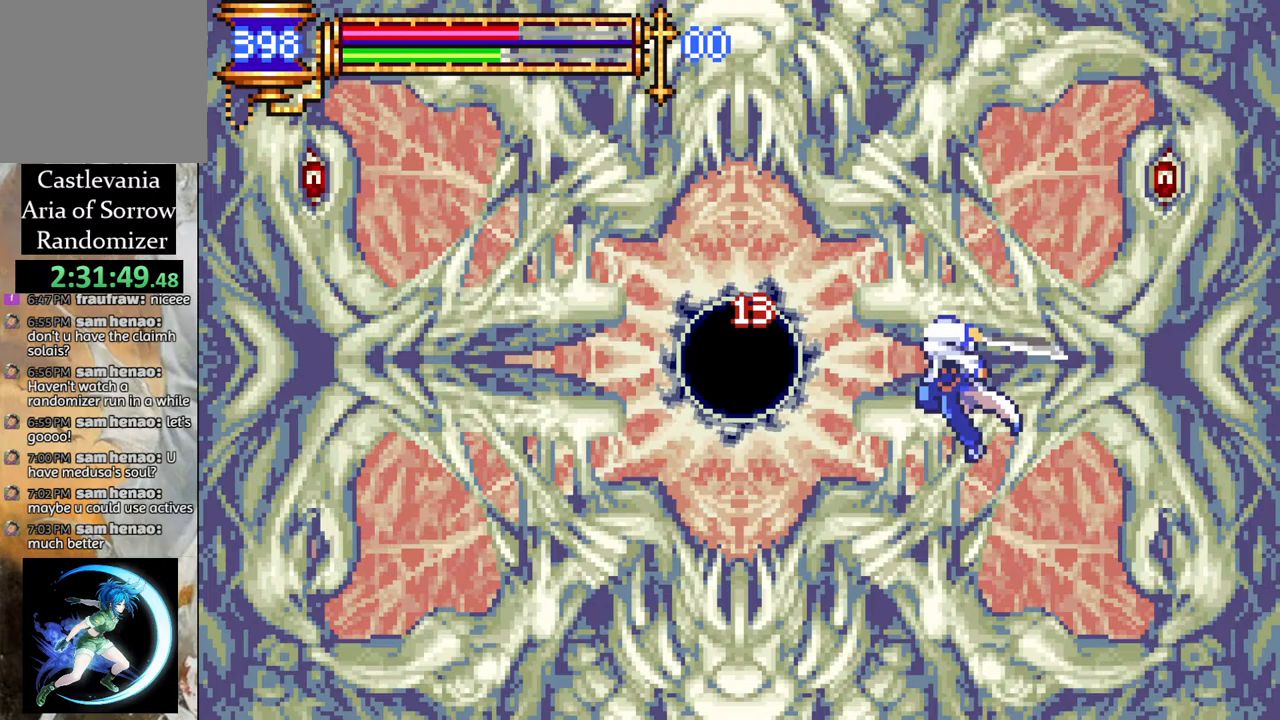
{"buttons": ["CROSS", "CIRCLE", "DPAD_UP"], "left_stick": "center", "right_stick": "center", "events": [[50, "CIRCLE", "up"], [250, "DPAD_UP", "down"], [283, "CROSS", "down"], [367, "CIRCLE", "down"]]}
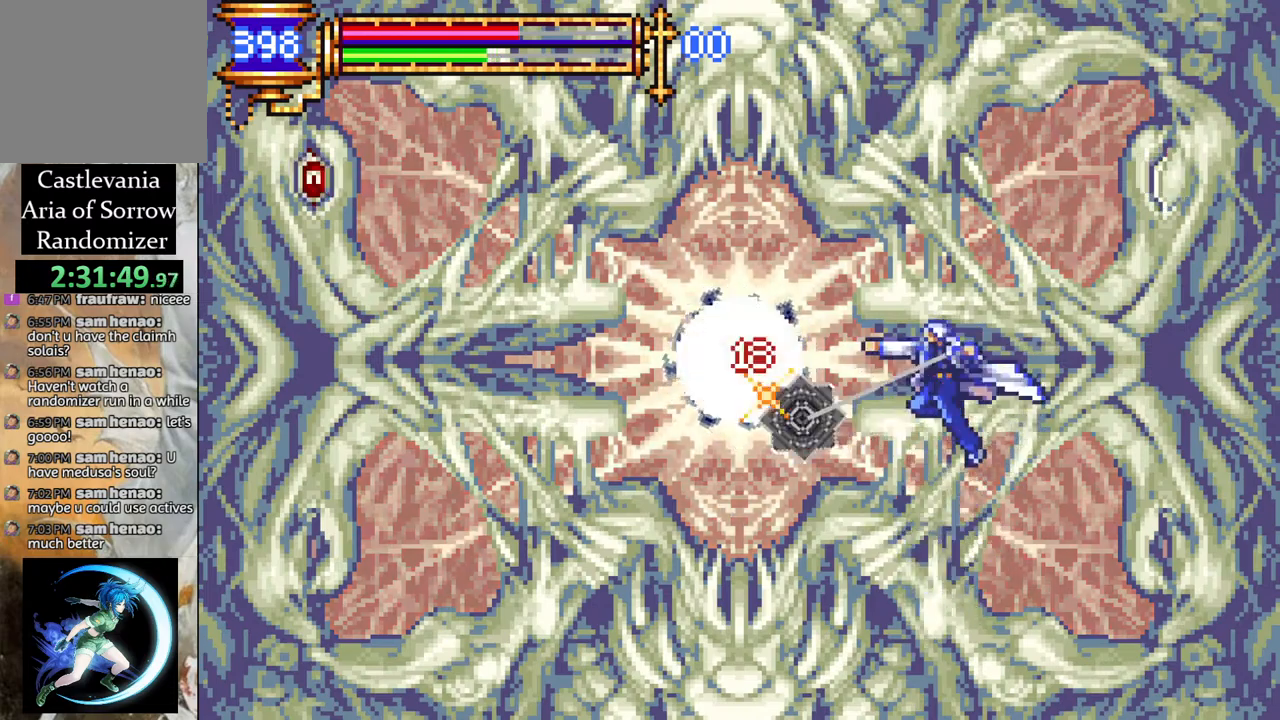
{"buttons": ["CIRCLE"], "left_stick": "center", "right_stick": "center", "events": [[50, "DPAD_UP", "up"], [217, "CIRCLE", "up"], [233, "CROSS", "up"], [367, "CIRCLE", "down"]]}
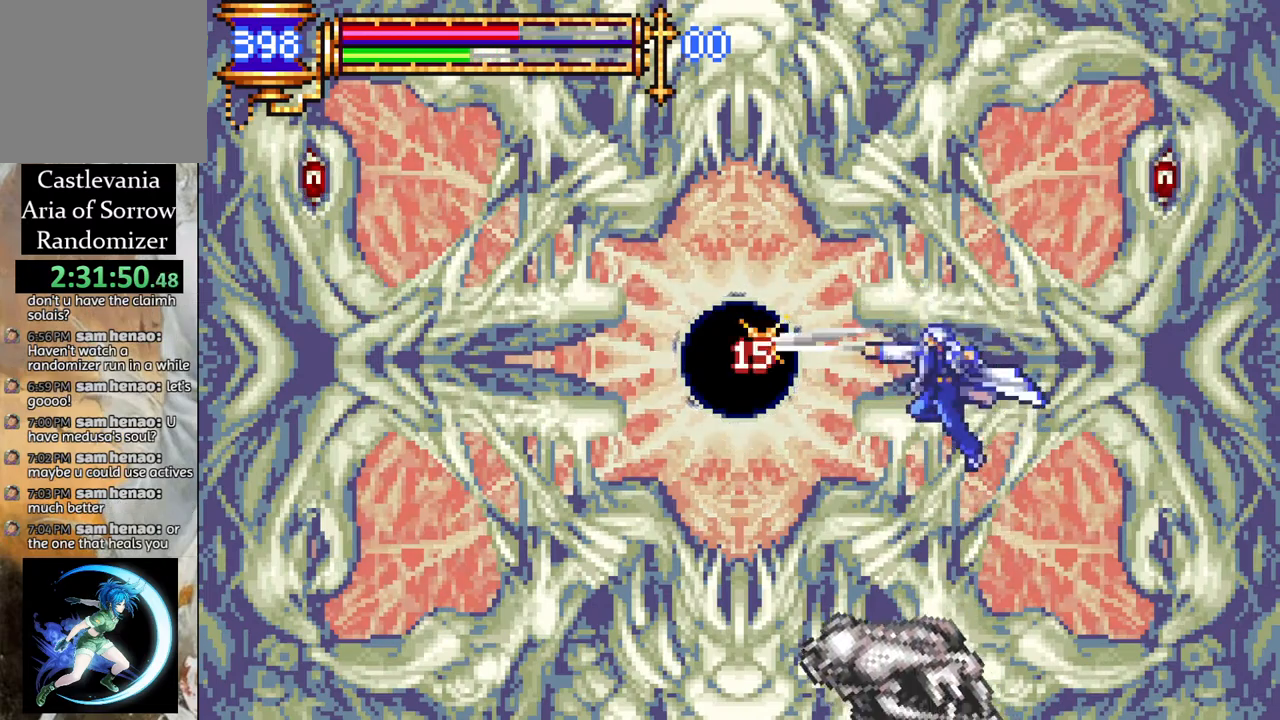
{"buttons": ["CROSS", "CIRCLE", "DPAD_UP"], "left_stick": "center", "right_stick": "center", "events": [[50, "CIRCLE", "up"], [233, "DPAD_UP", "down"], [283, "CIRCLE", "down"], [283, "CROSS", "down"]]}
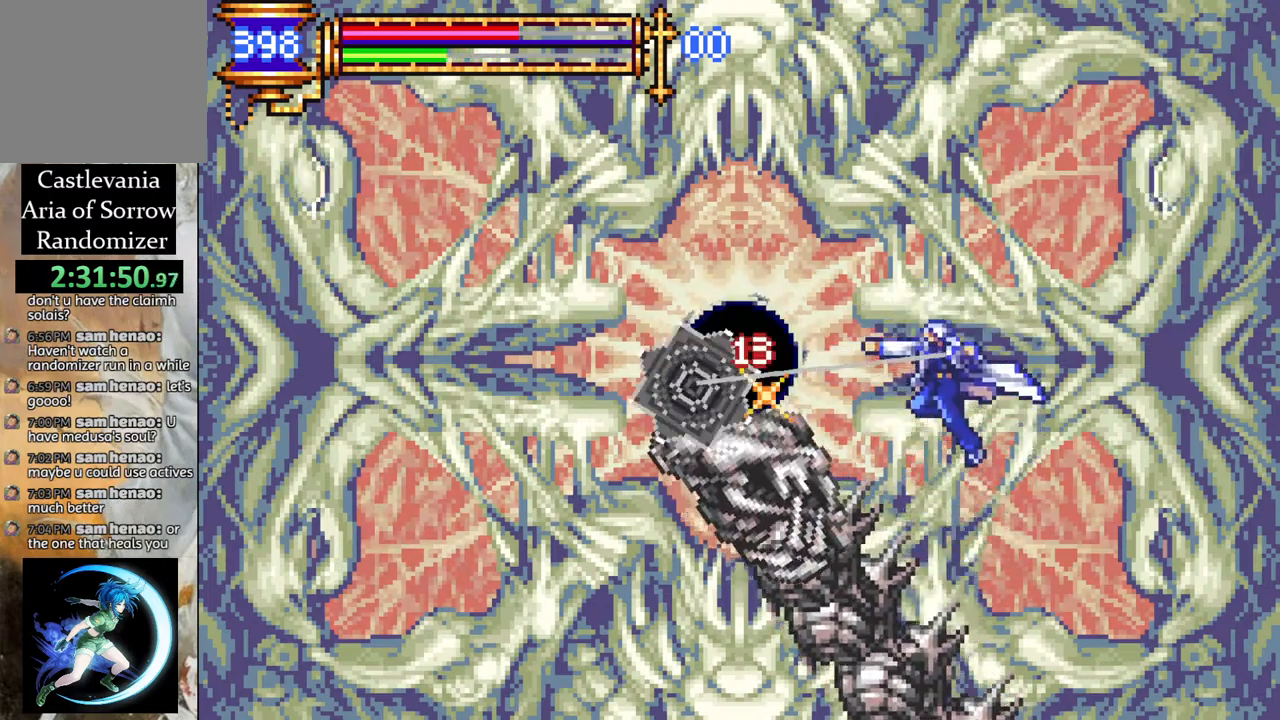
{"buttons": ["CIRCLE"], "left_stick": "center", "right_stick": "center", "events": [[117, "DPAD_UP", "up"], [183, "CROSS", "up"], [200, "CIRCLE", "up"], [350, "CIRCLE", "down"]]}
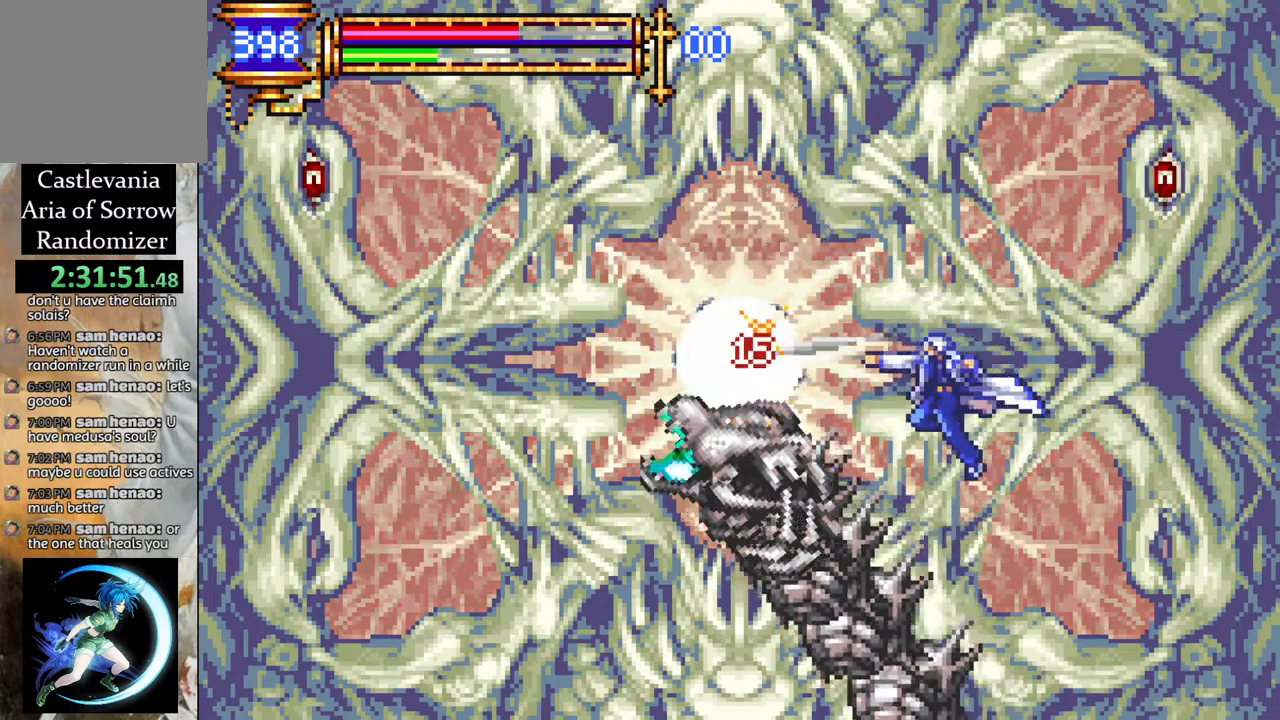
{"buttons": ["CROSS", "CIRCLE", "DPAD_UP"], "left_stick": "center", "right_stick": "center", "events": [[33, "CIRCLE", "up"], [217, "DPAD_UP", "down"], [250, "CROSS", "down"], [267, "CIRCLE", "down"]]}
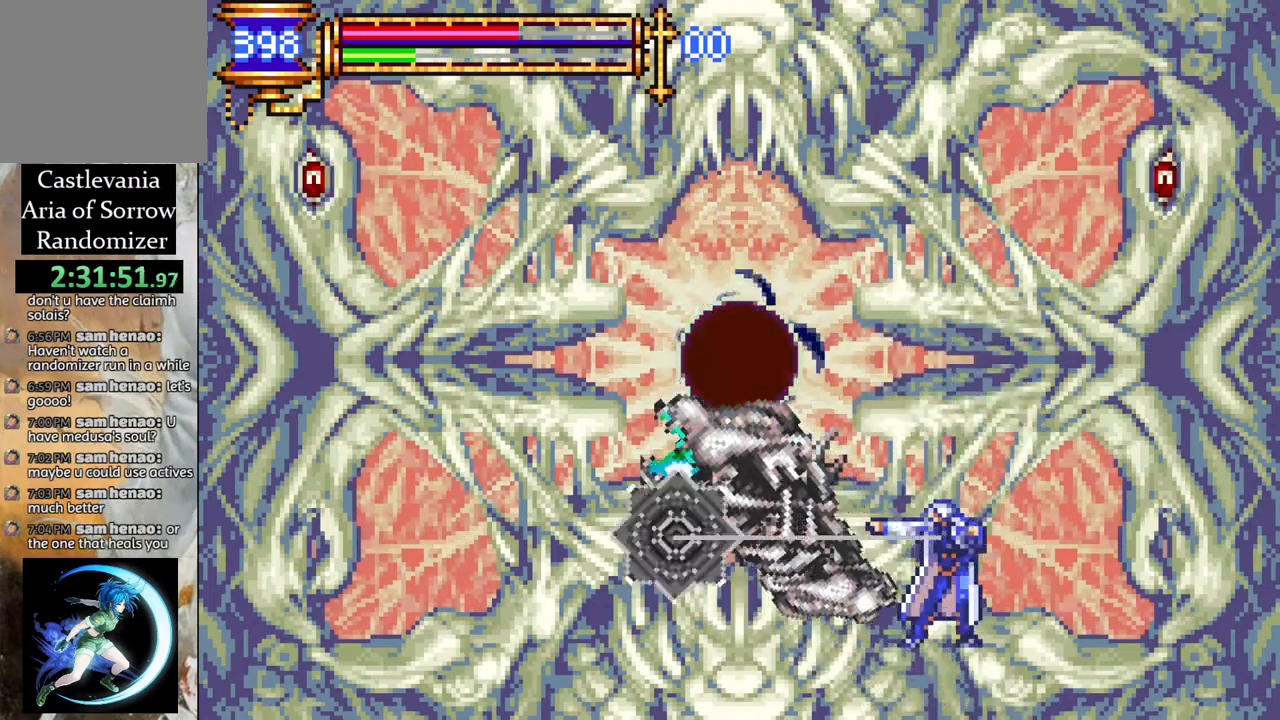
{"buttons": ["CROSS", "DPAD_UP"], "left_stick": "center", "right_stick": "center", "events": [[67, "DPAD_UP", "up"], [133, "CIRCLE", "up"], [133, "CROSS", "up"], [483, "DPAD_UP", "down"], [500, "CROSS", "down"]]}
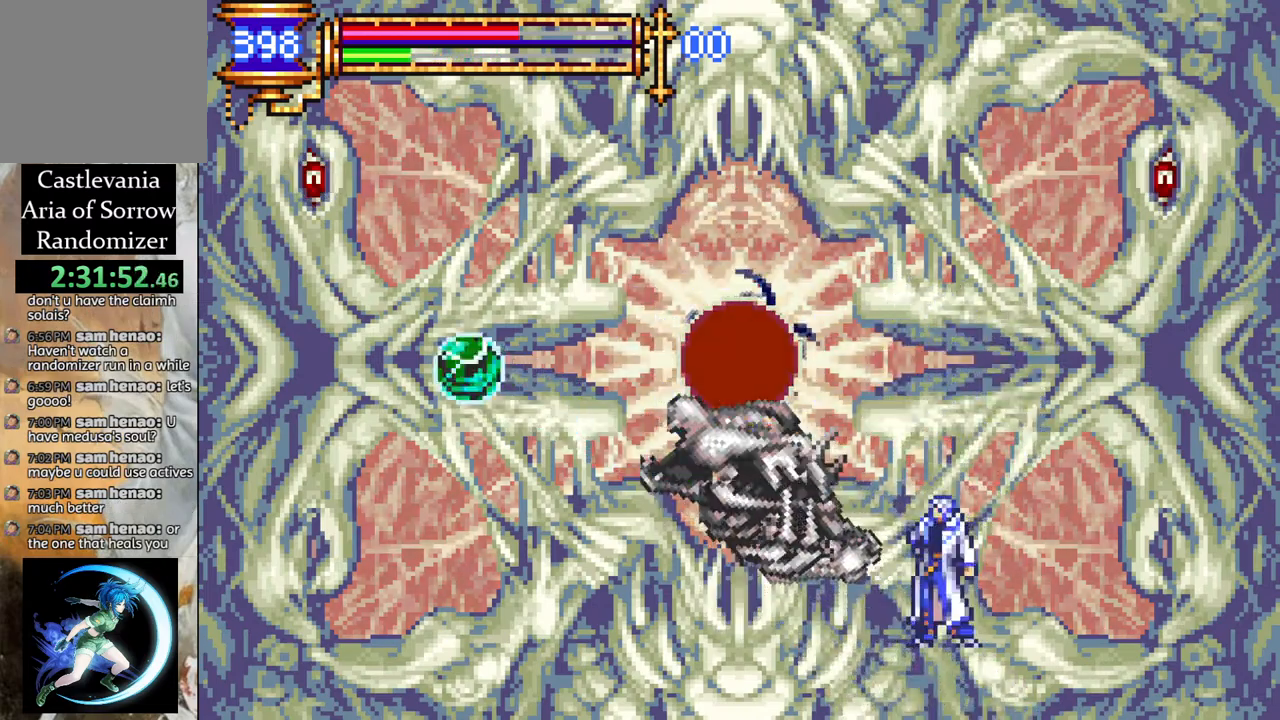
{"buttons": [], "left_stick": "center", "right_stick": "center", "events": [[50, "CIRCLE", "down"], [350, "DPAD_UP", "up"], [450, "CIRCLE", "up"], [467, "CROSS", "up"]]}
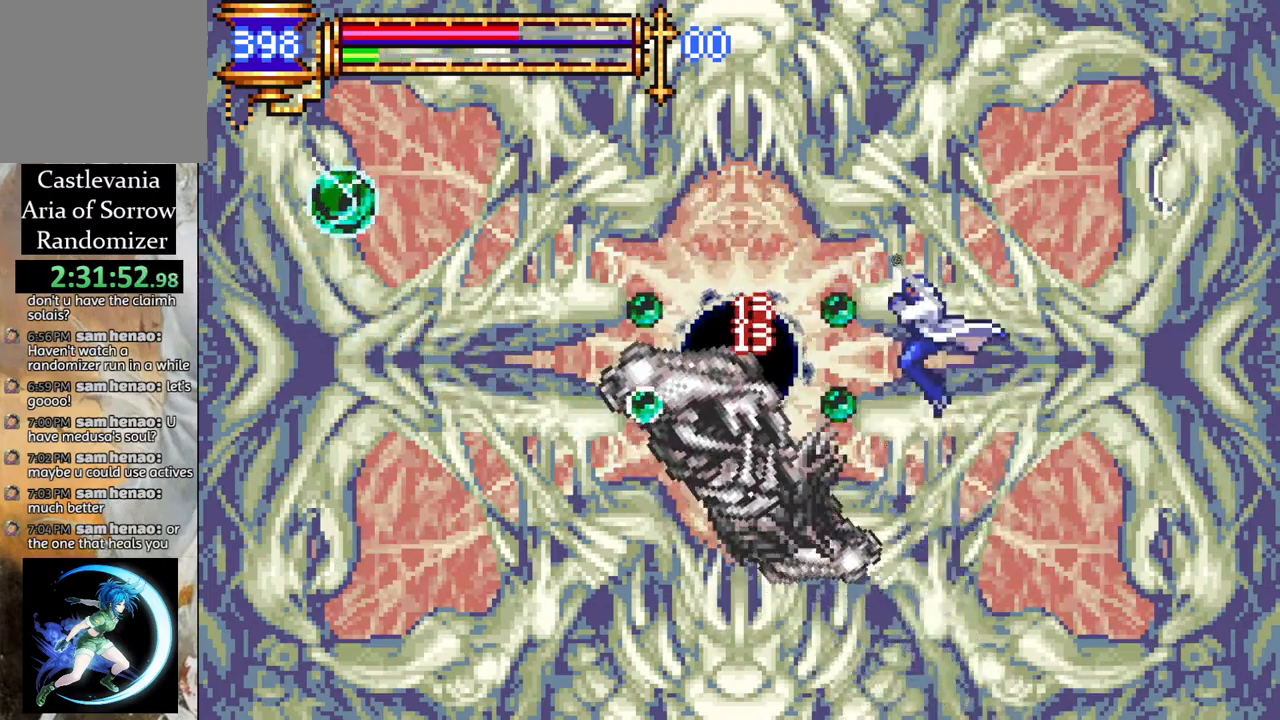
{"buttons": [], "left_stick": "center", "right_stick": "center", "events": [[83, "CIRCLE", "down"], [267, "CIRCLE", "up"]]}
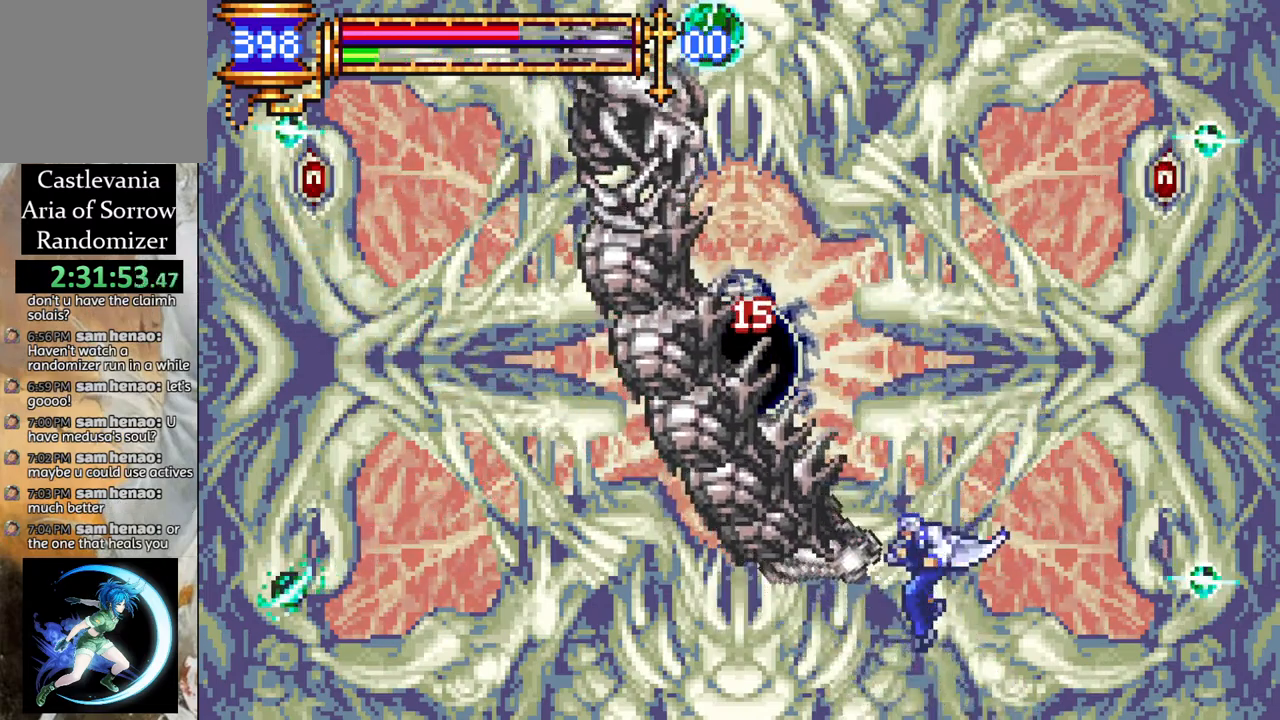
{"buttons": [], "left_stick": "center", "right_stick": "center", "events": [[17, "DPAD_UP", "down"], [50, "CROSS", "down"], [67, "CIRCLE", "down"], [417, "DPAD_UP", "up"], [450, "CIRCLE", "up"], [467, "CROSS", "up"]]}
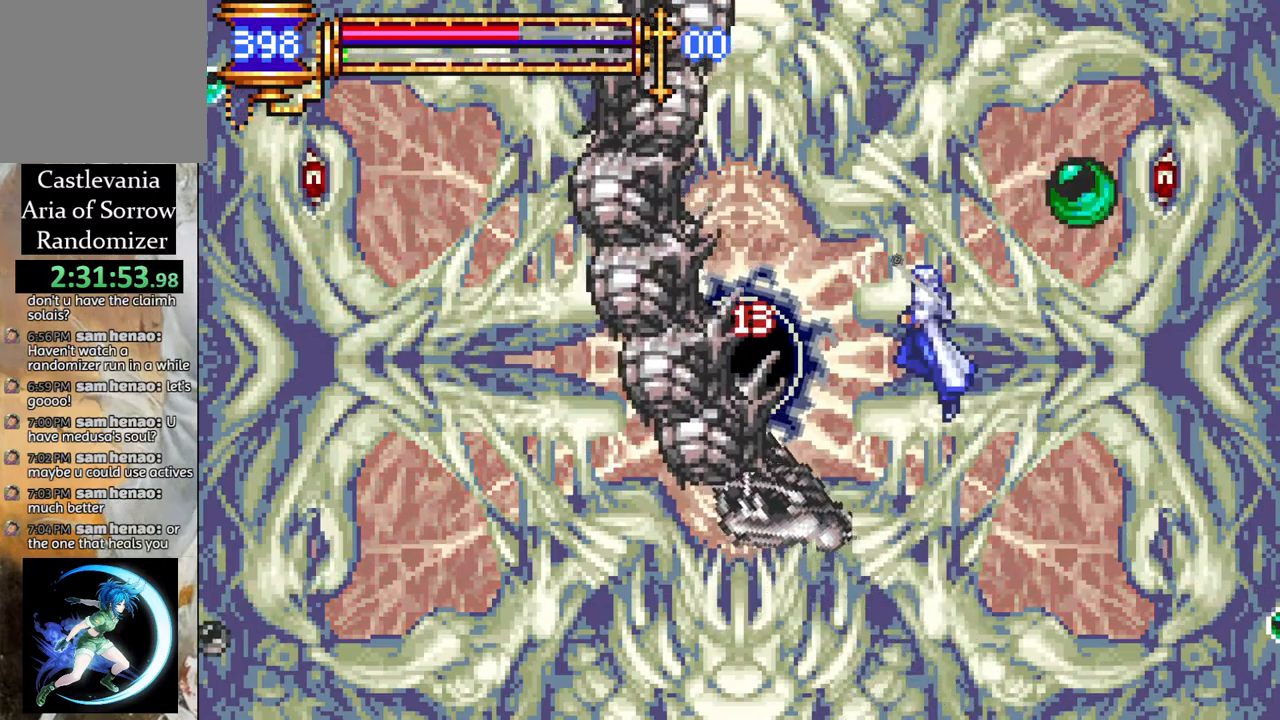
{"buttons": [], "left_stick": "center", "right_stick": "center", "events": [[117, "CIRCLE", "down"], [167, "CROSS", "down"], [283, "CROSS", "up"], [317, "CIRCLE", "up"]]}
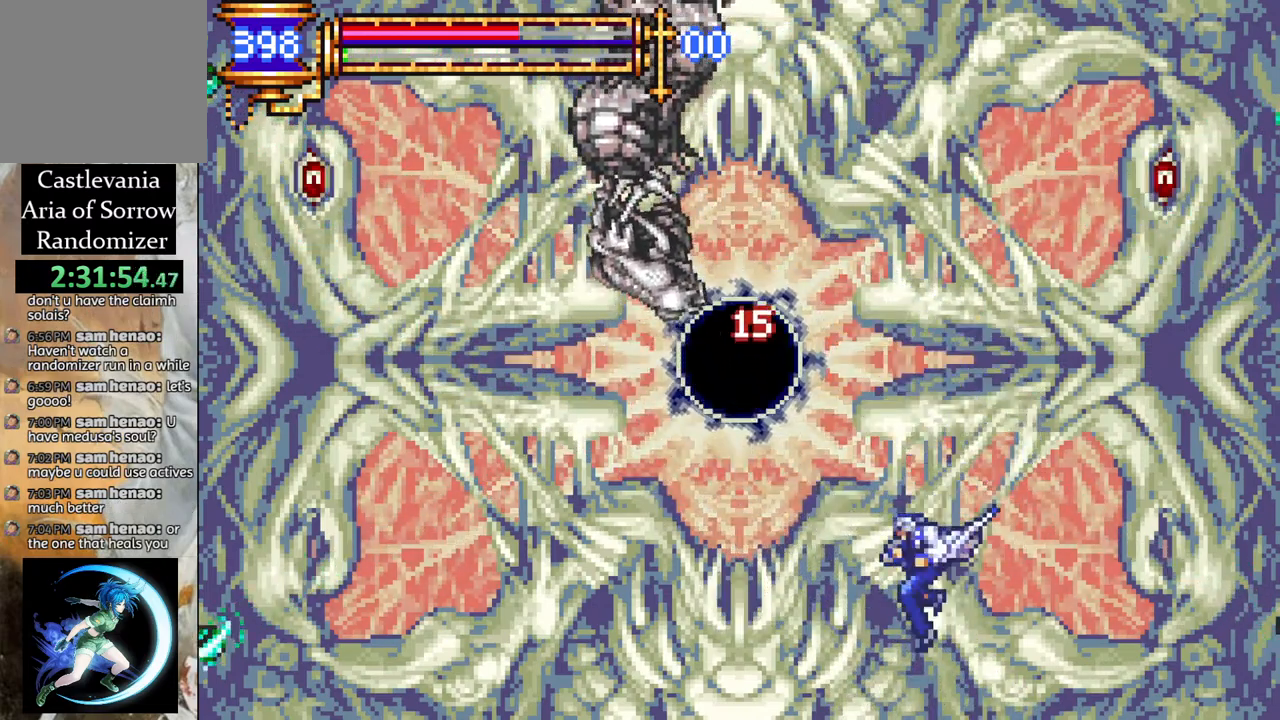
{"buttons": [], "left_stick": "center", "right_stick": "center", "events": [[33, "DPAD_UP", "down"], [83, "CROSS", "down"], [117, "CIRCLE", "down"], [350, "DPAD_UP", "up"], [467, "CIRCLE", "up"], [467, "CROSS", "up"]]}
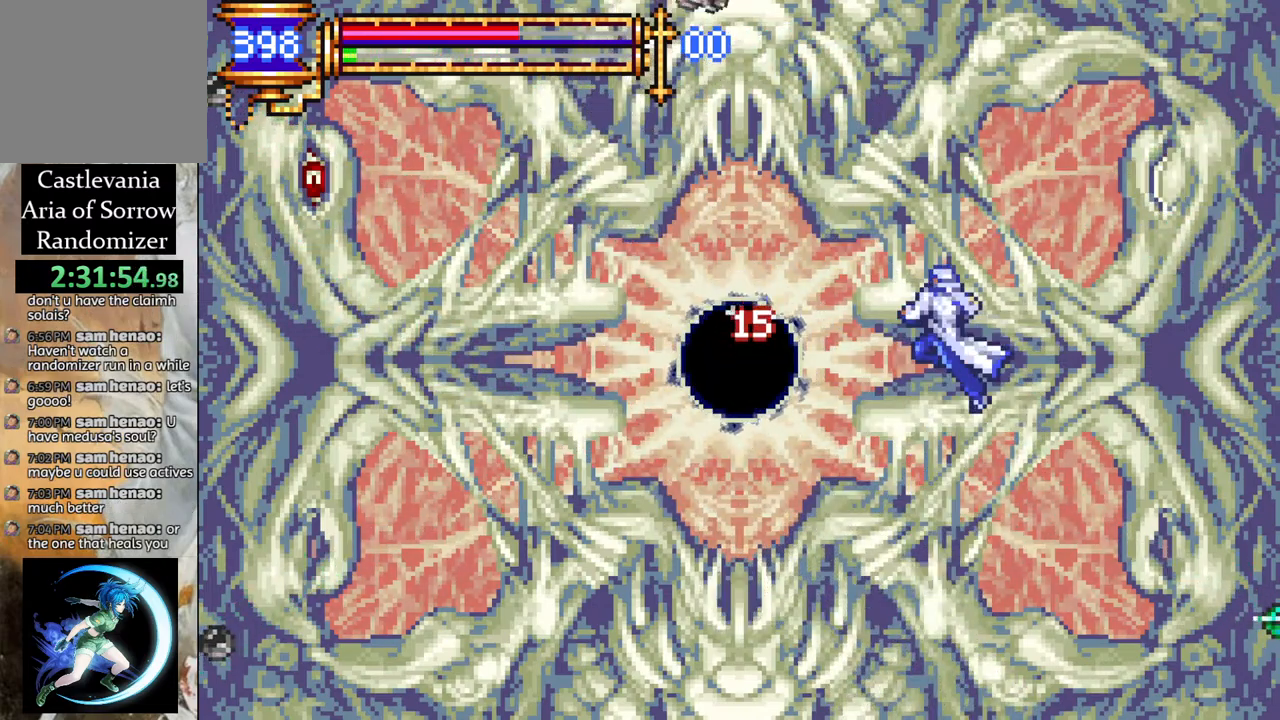
{"buttons": [], "left_stick": "center", "right_stick": "center", "events": [[100, "CIRCLE", "down"], [300, "CIRCLE", "up"]]}
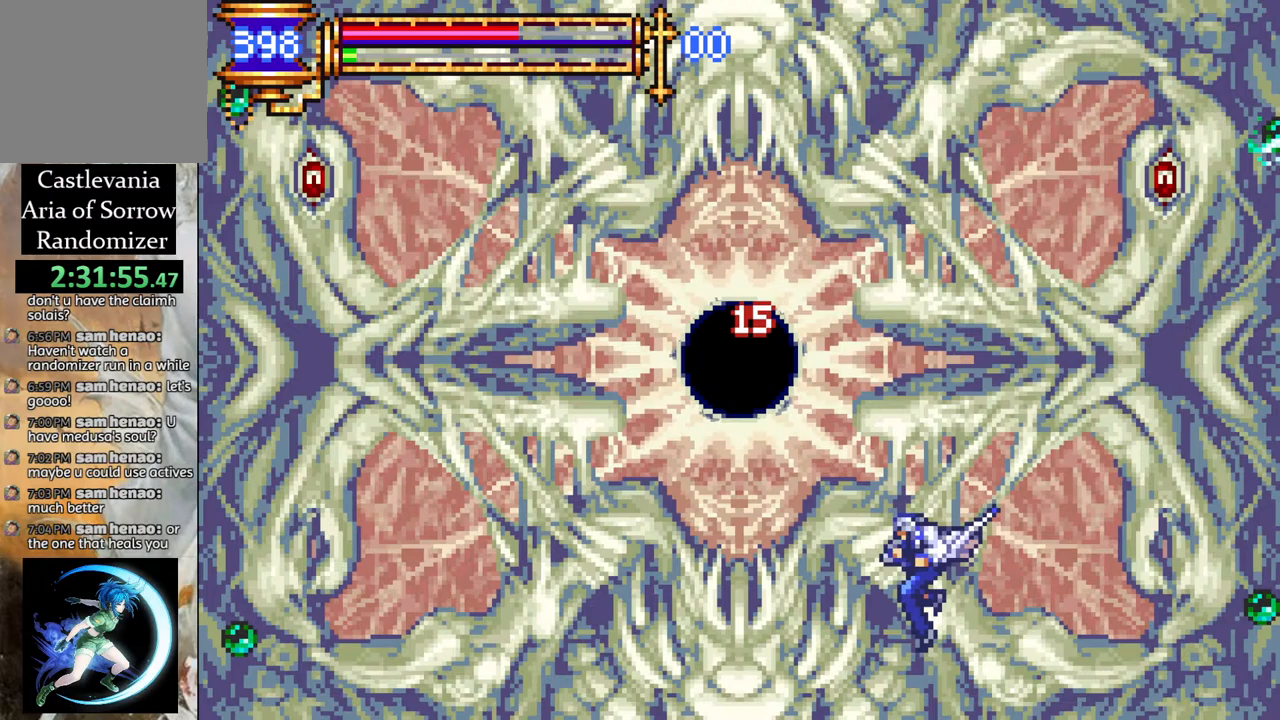
{"buttons": [], "left_stick": "center", "right_stick": "center", "events": [[17, "DPAD_UP", "down"], [33, "CROSS", "down"], [67, "CIRCLE", "down"], [217, "DPAD_UP", "up"], [500, "CIRCLE", "up"], [500, "CROSS", "up"]]}
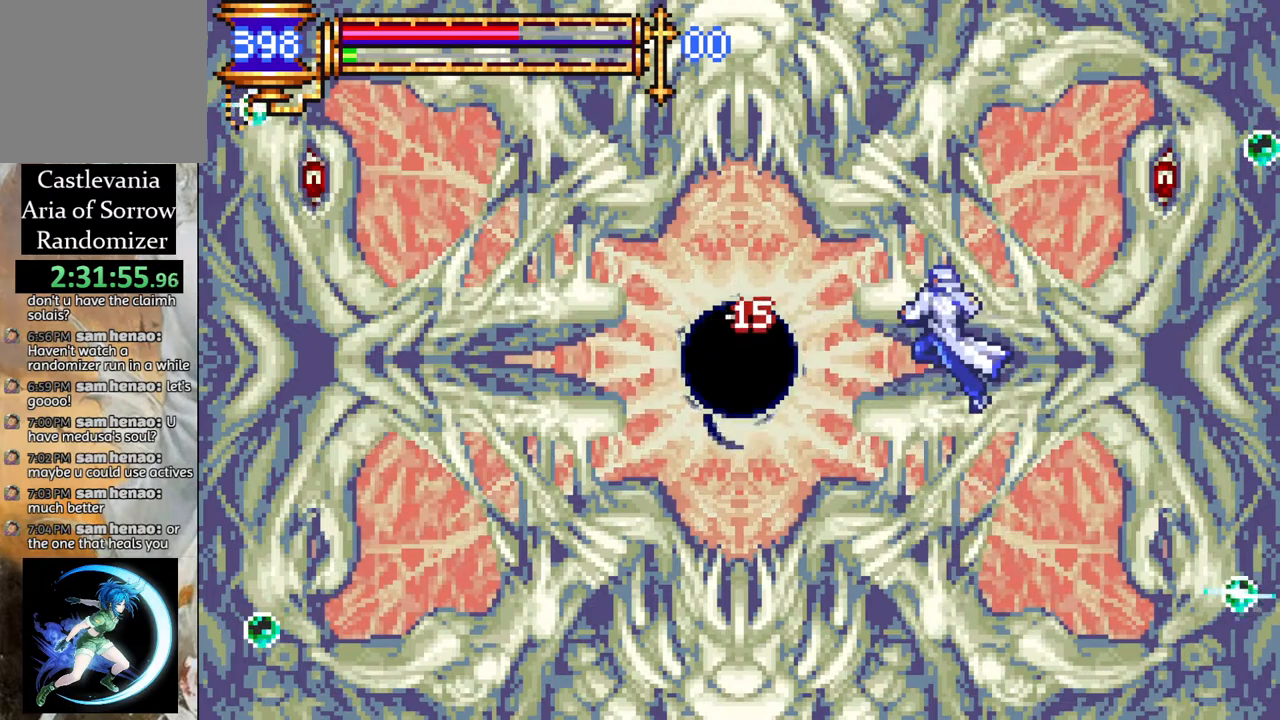
{"buttons": ["CROSS", "DPAD_LEFT"], "left_stick": "center", "right_stick": "center", "events": [[100, "CIRCLE", "down"], [283, "CIRCLE", "up"], [483, "CROSS", "down"], [483, "DPAD_LEFT", "down"]]}
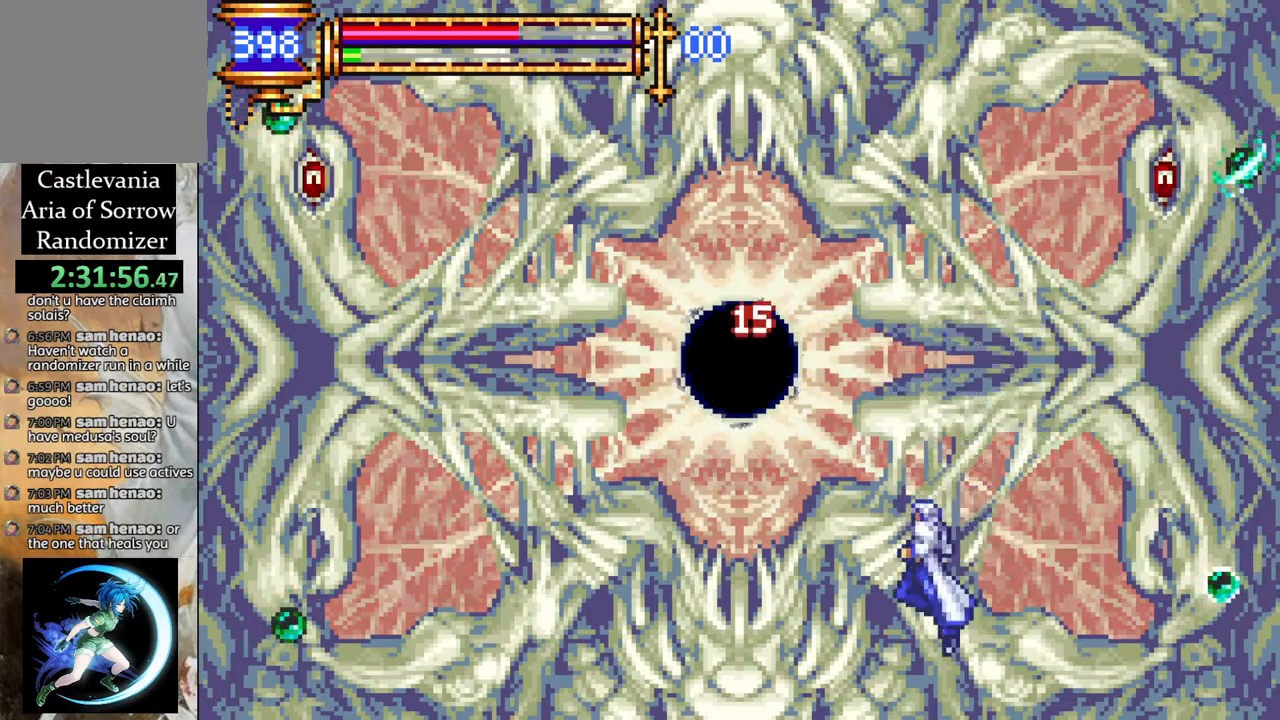
{"buttons": [], "left_stick": "center", "right_stick": "center", "events": [[33, "CIRCLE", "down"], [50, "DPAD_LEFT", "up"], [450, "CIRCLE", "up"], [450, "CROSS", "up"]]}
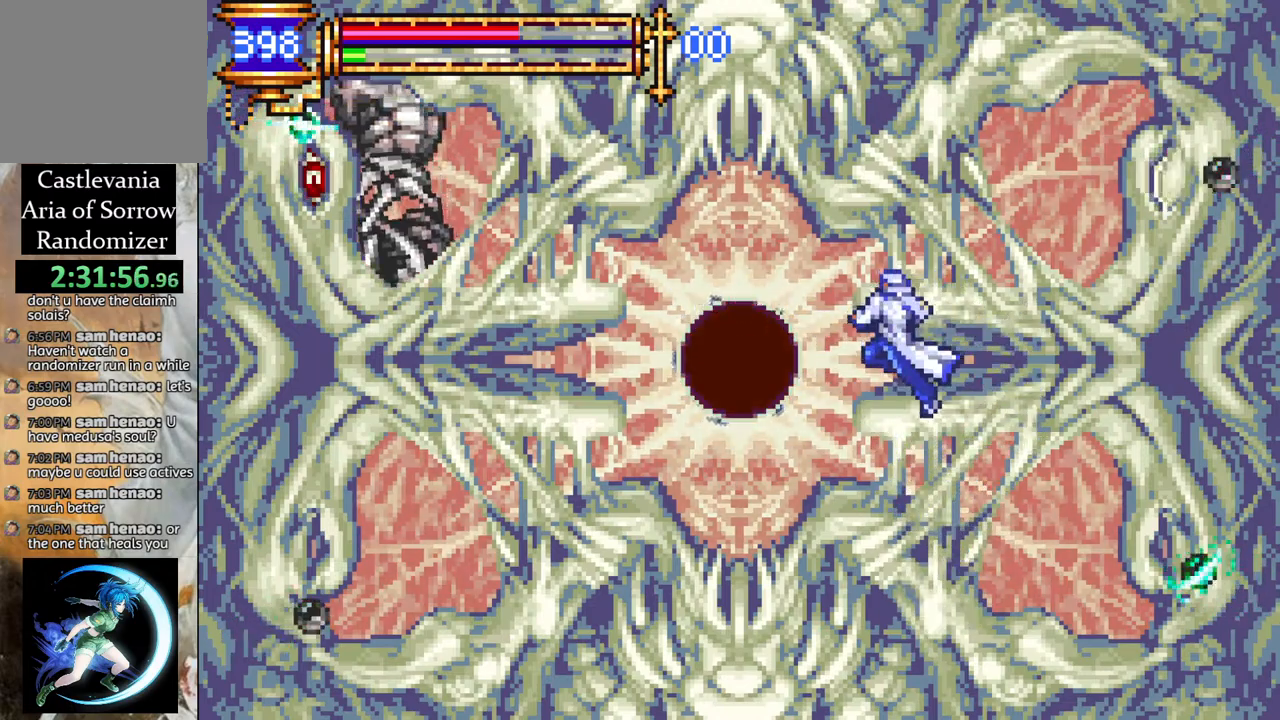
{"buttons": ["CROSS", "DPAD_LEFT"], "left_stick": "center", "right_stick": "center", "events": [[67, "CIRCLE", "down"], [267, "CIRCLE", "up"], [333, "DPAD_RIGHT", "down"], [433, "DPAD_UP", "down"], [467, "DPAD_RIGHT", "up"], [483, "CROSS", "down"], [483, "DPAD_LEFT", "down"], [500, "DPAD_UP", "up"]]}
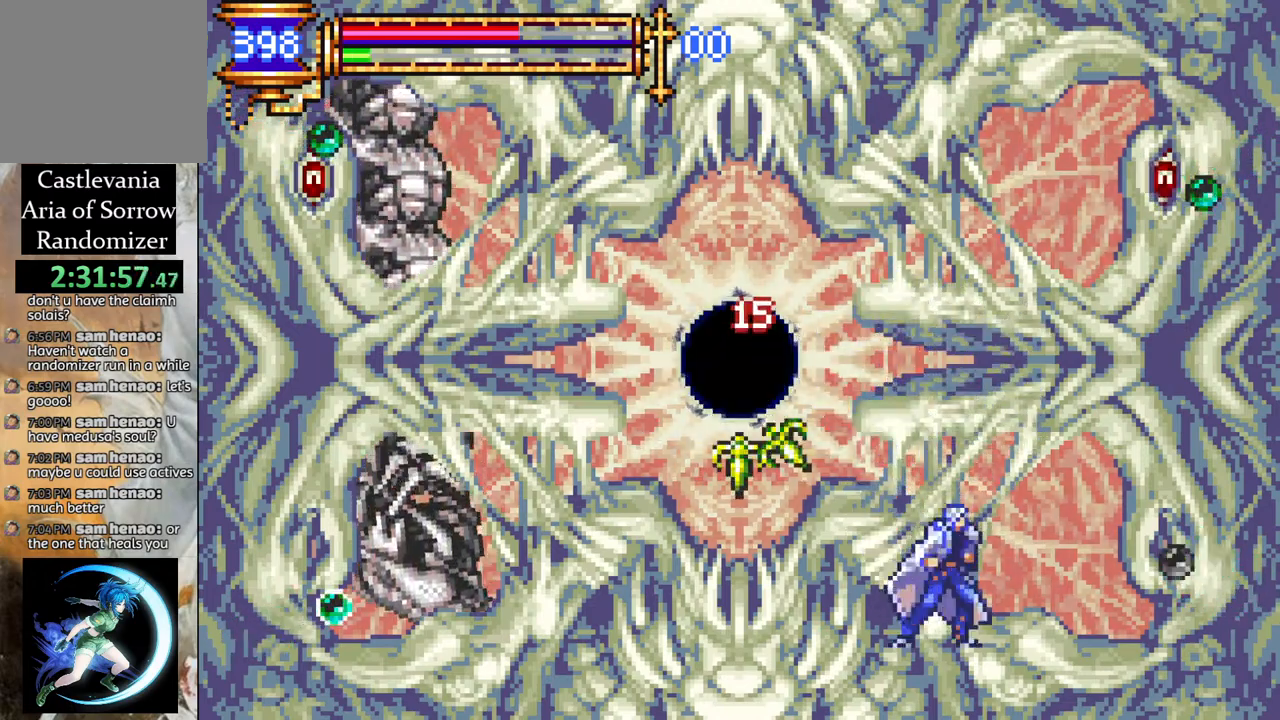
{"buttons": [], "left_stick": "center", "right_stick": "center", "events": [[17, "CIRCLE", "down"], [50, "DPAD_LEFT", "up"], [450, "CIRCLE", "up"], [450, "CROSS", "up"]]}
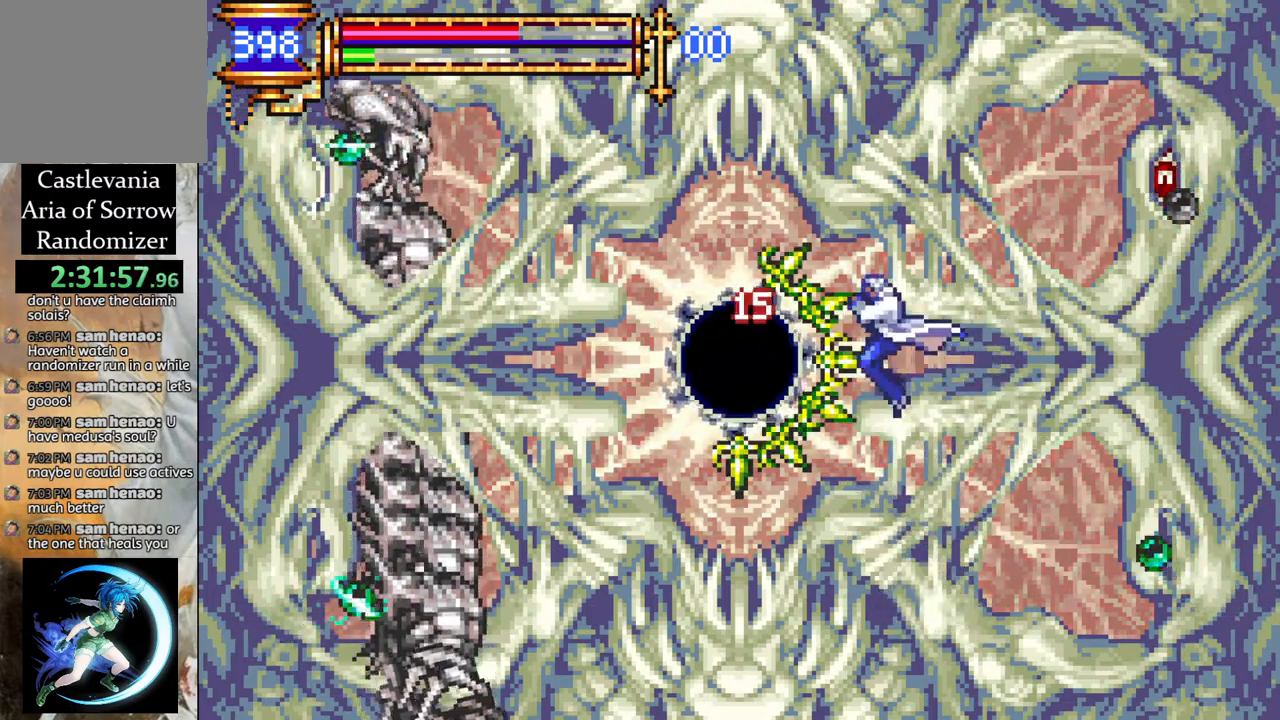
{"buttons": ["DPAD_DOWN"], "left_stick": "center", "right_stick": "center", "events": [[67, "CIRCLE", "down"], [217, "CIRCLE", "up"], [383, "DPAD_DOWN", "down"]]}
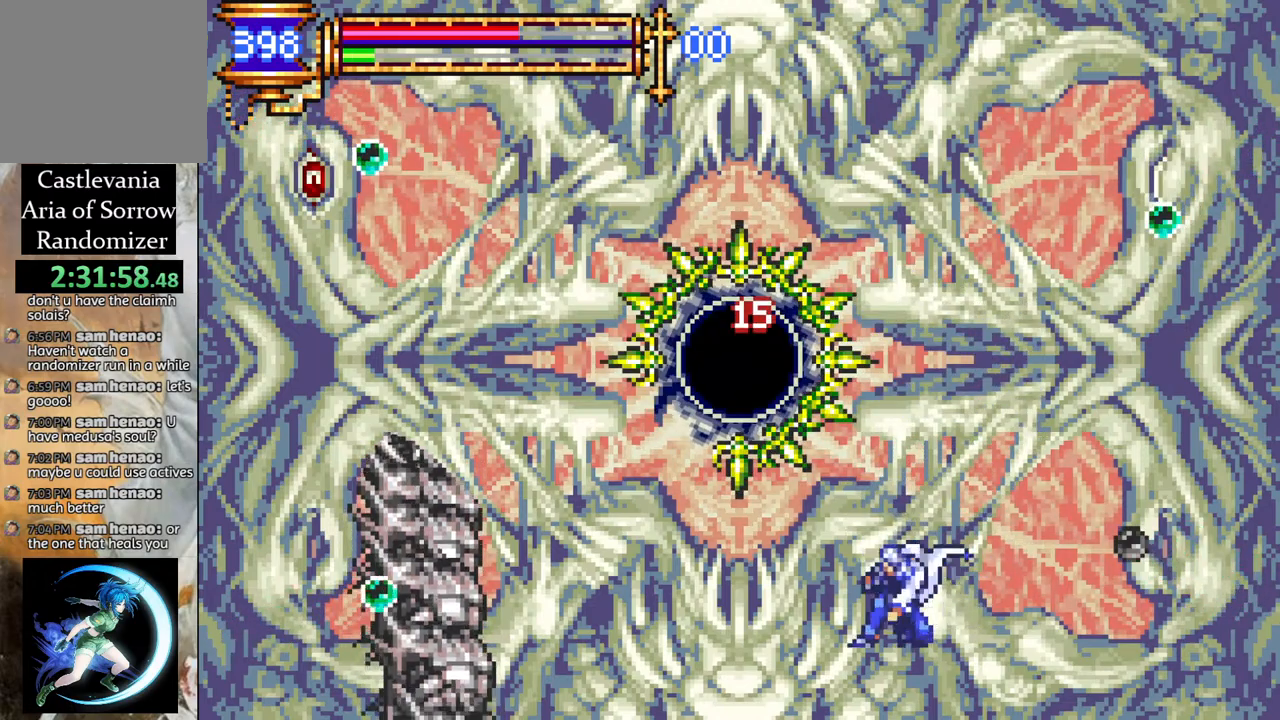
{"buttons": ["DPAD_DOWN"], "left_stick": "center", "right_stick": "center", "events": []}
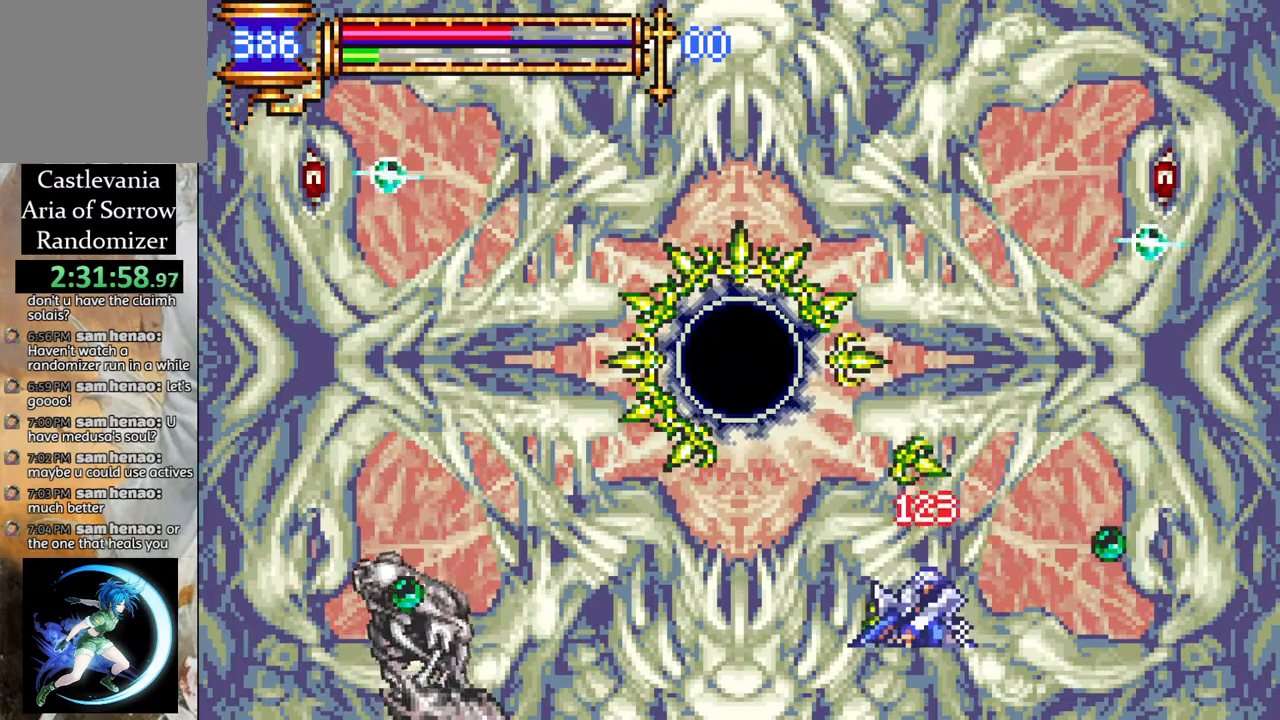
{"buttons": ["DPAD_DOWN"], "left_stick": "center", "right_stick": "center", "events": []}